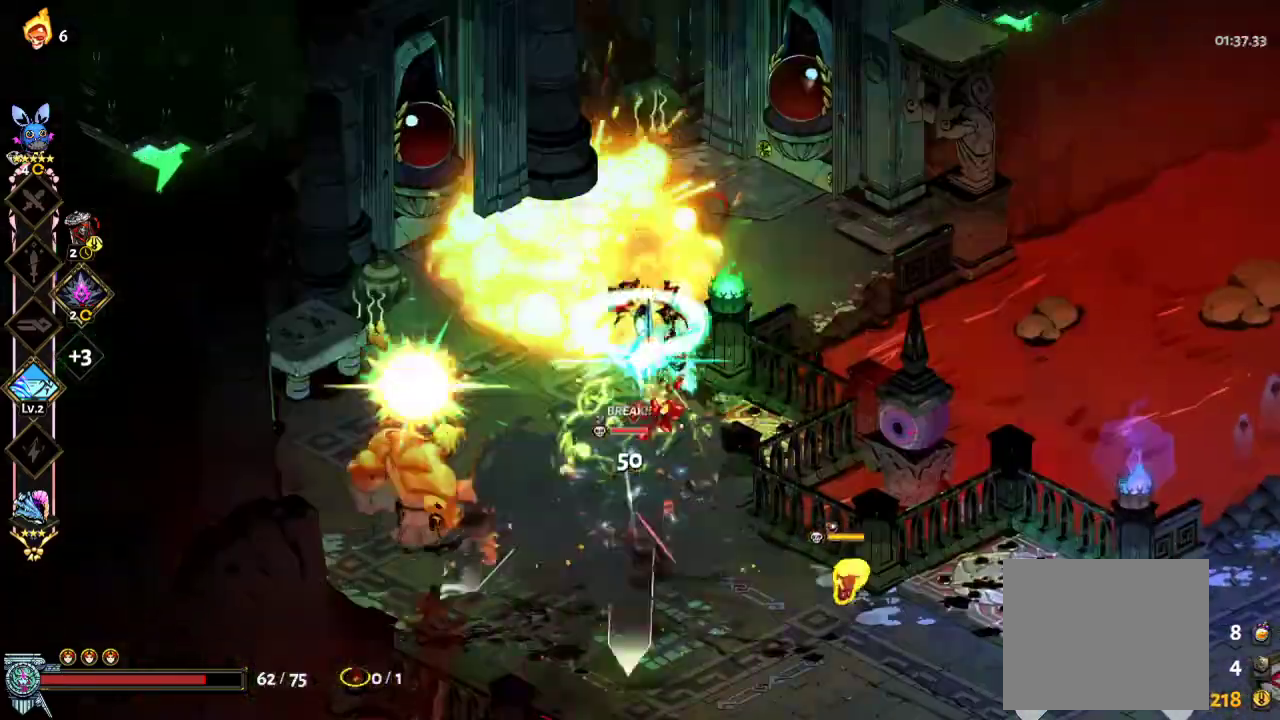
Gameplay with a controller (Xbox layout); each line is a JSON object with the inputs held at the frame after it. "events" lists button and stick changes between this image and that frame as [ms after this image, input, new state], when the widget could be followed in between. Not read: HOME L3 R1 R3.
{"buttons": ["R2"], "left_stick": "down-left", "right_stick": "center"}
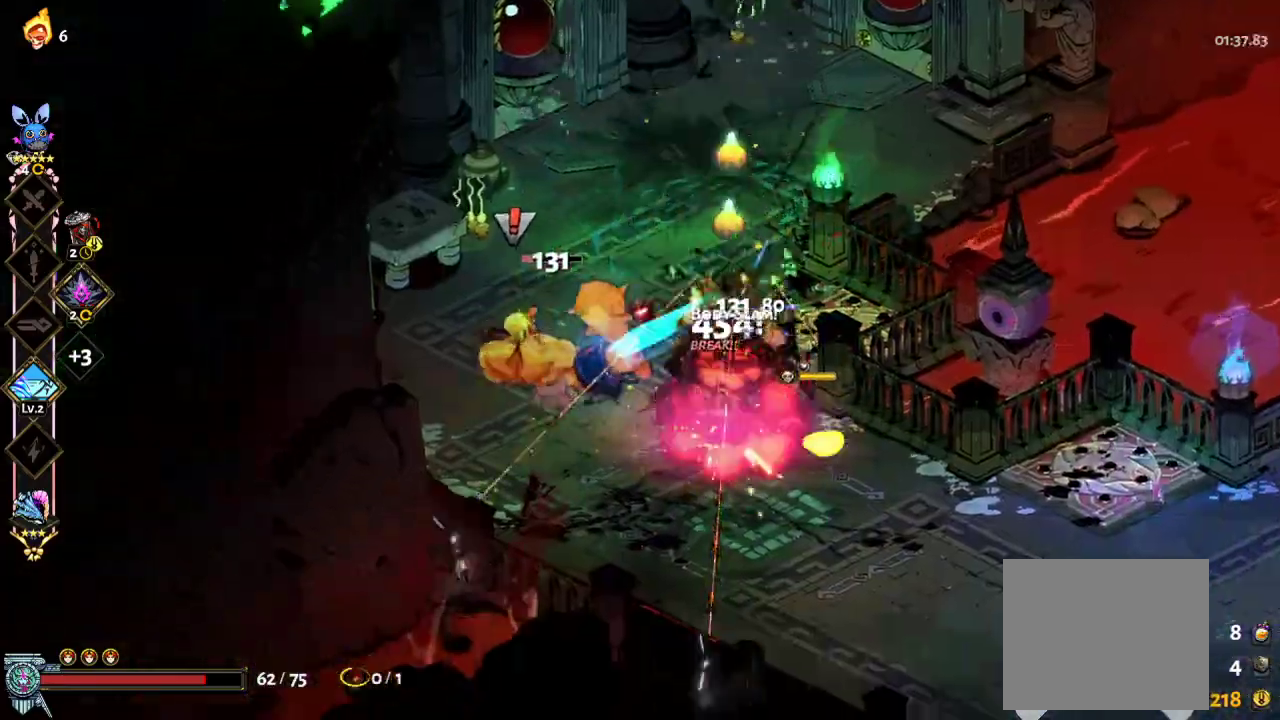
{"buttons": [], "left_stick": "down", "right_stick": "center"}
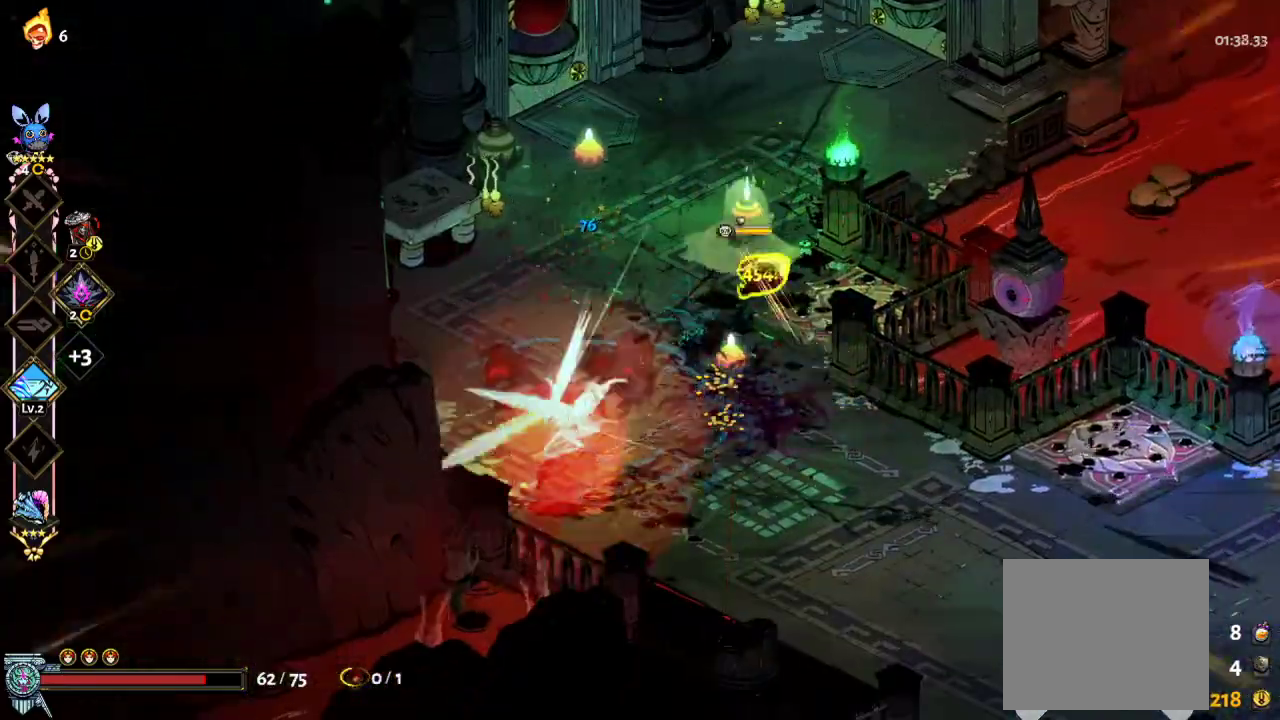
{"buttons": ["R2"], "left_stick": "up", "right_stick": "center"}
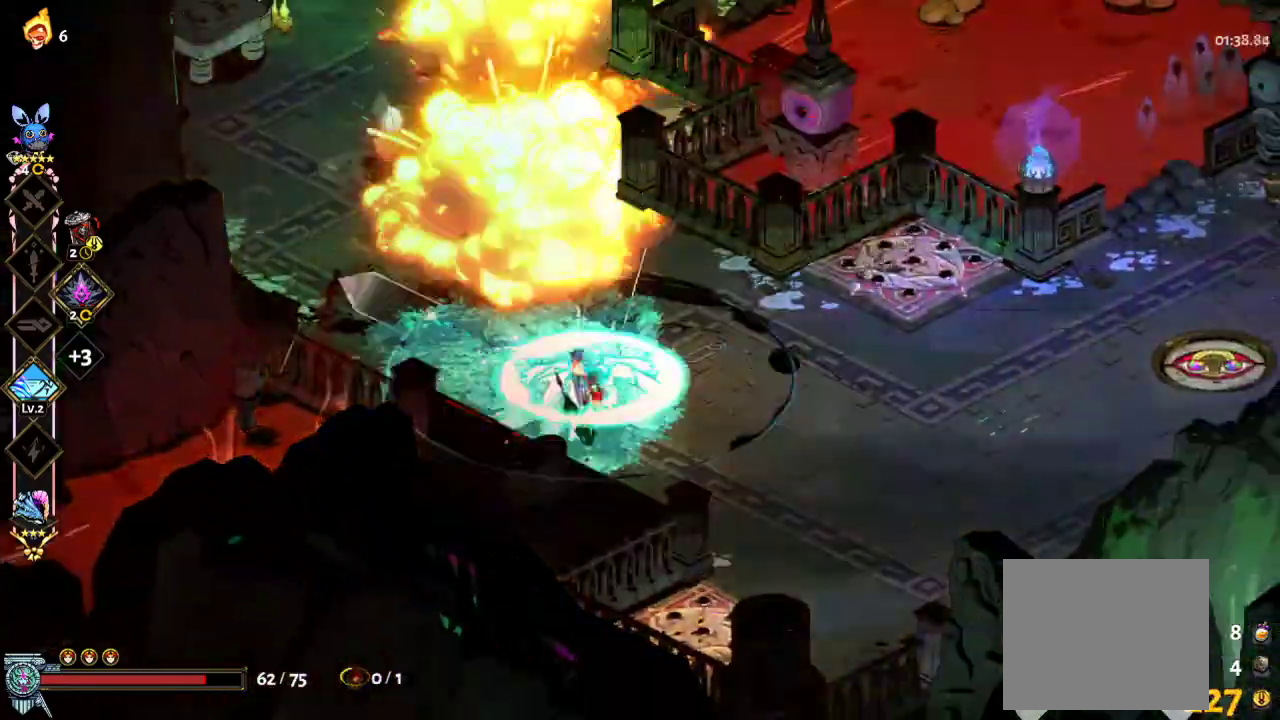
{"buttons": ["A"], "left_stick": "up", "right_stick": "center", "events": [[167, "R2", "up"], [233, "A", "down"], [300, "A", "up"], [367, "A", "down"], [433, "A", "up"], [500, "A", "down"]]}
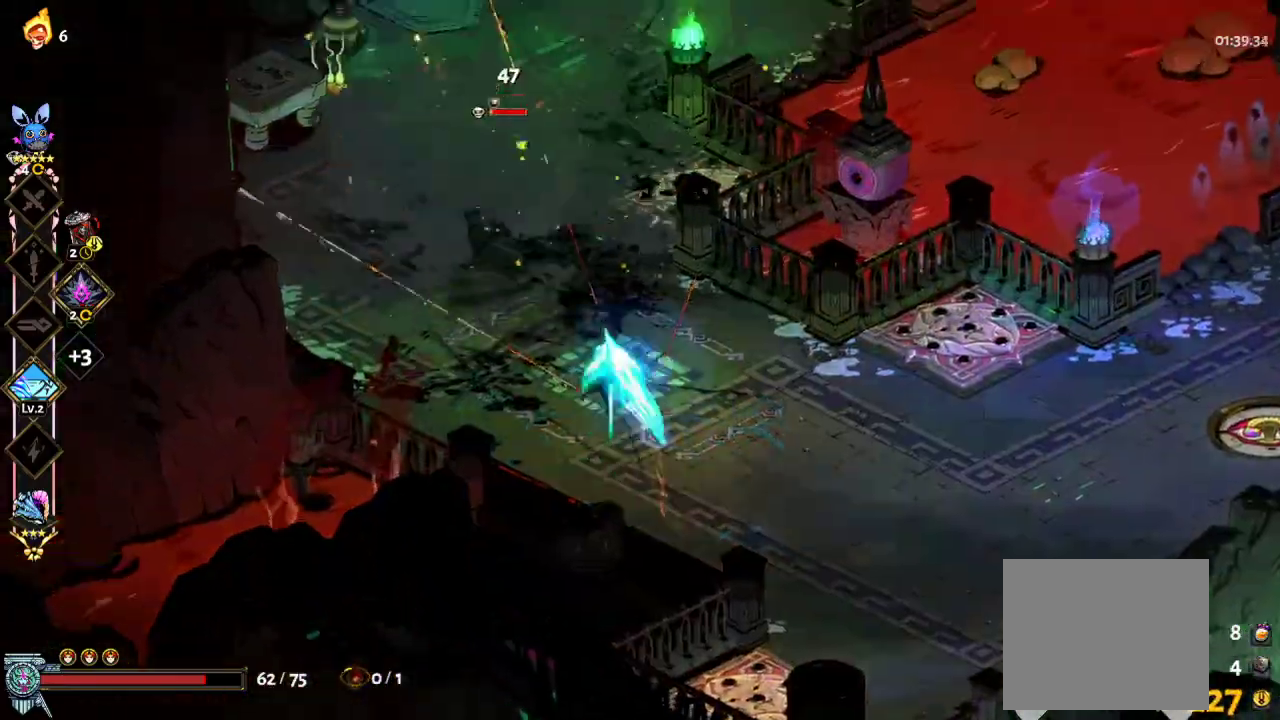
{"buttons": [], "left_stick": "up-right", "right_stick": "center"}
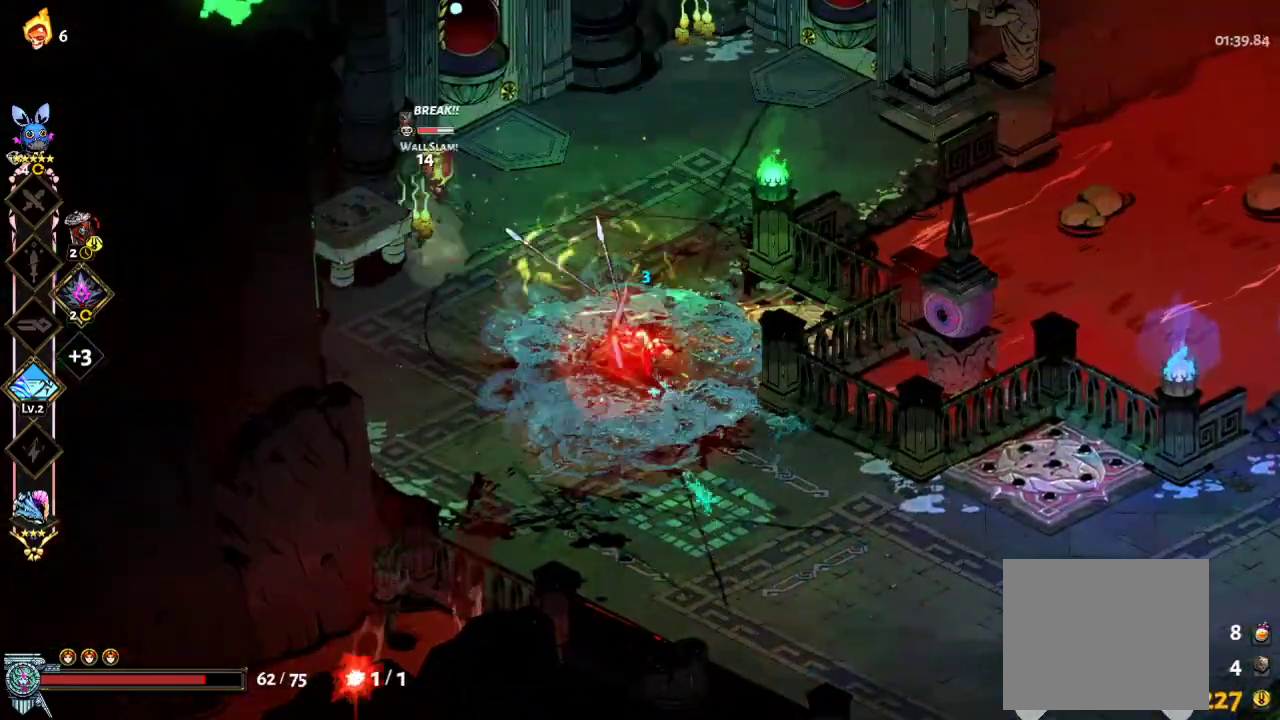
{"buttons": [], "left_stick": "up-right", "right_stick": "center"}
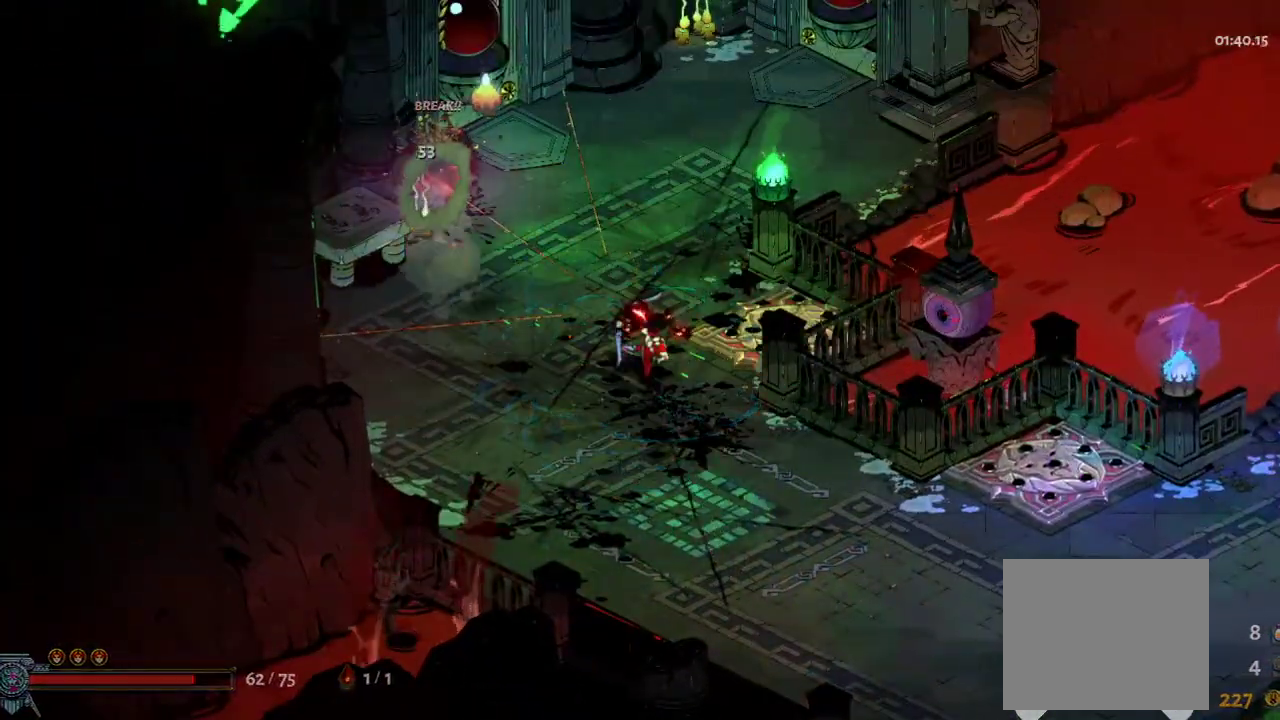
{"buttons": [], "left_stick": "center", "right_stick": "center", "events": [[67, "left_stick", "right"], [167, "left_stick", "center"]]}
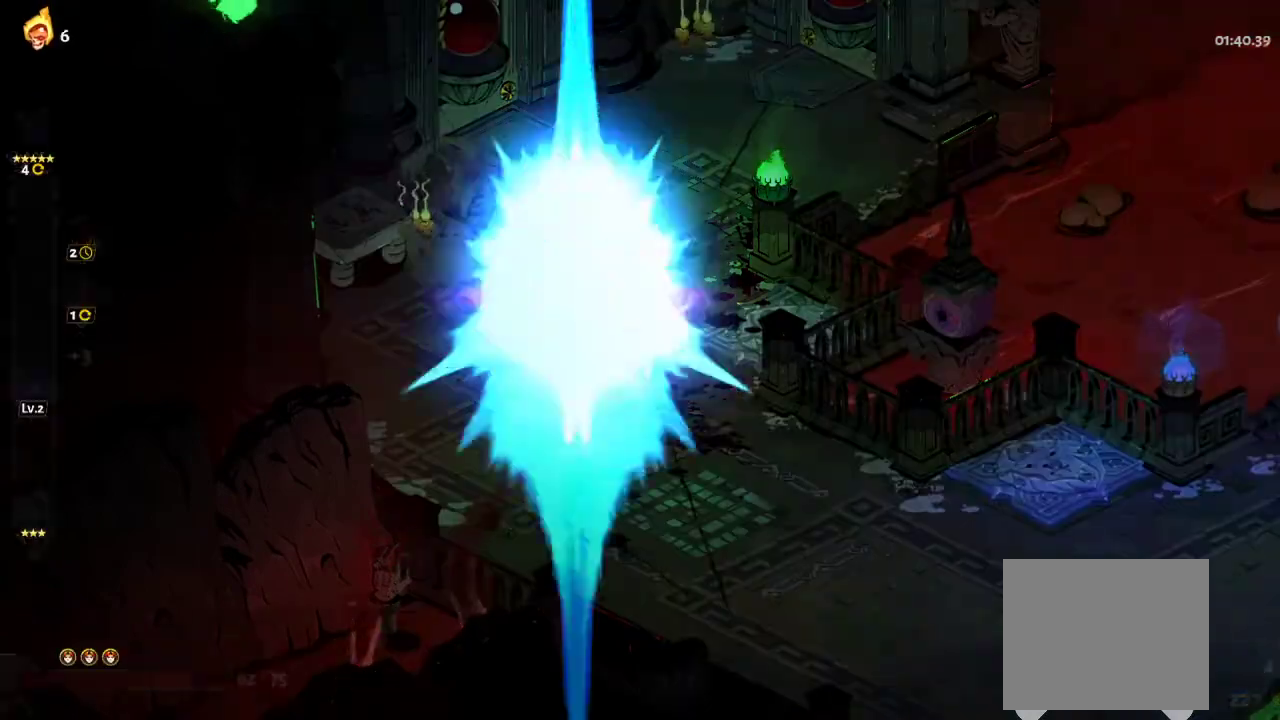
{"buttons": [], "left_stick": "center", "right_stick": "center", "events": [[367, "left_stick", "up-left"], [467, "left_stick", "center"]]}
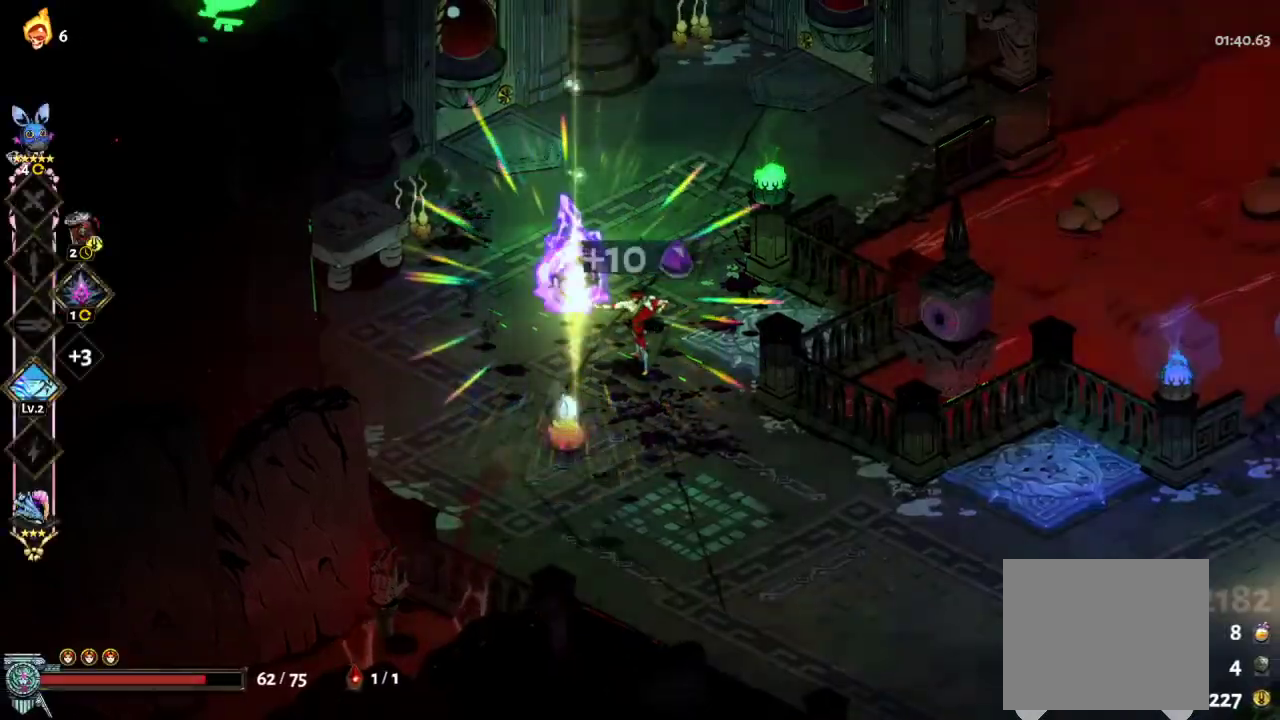
{"buttons": [], "left_stick": "center", "right_stick": "center", "events": []}
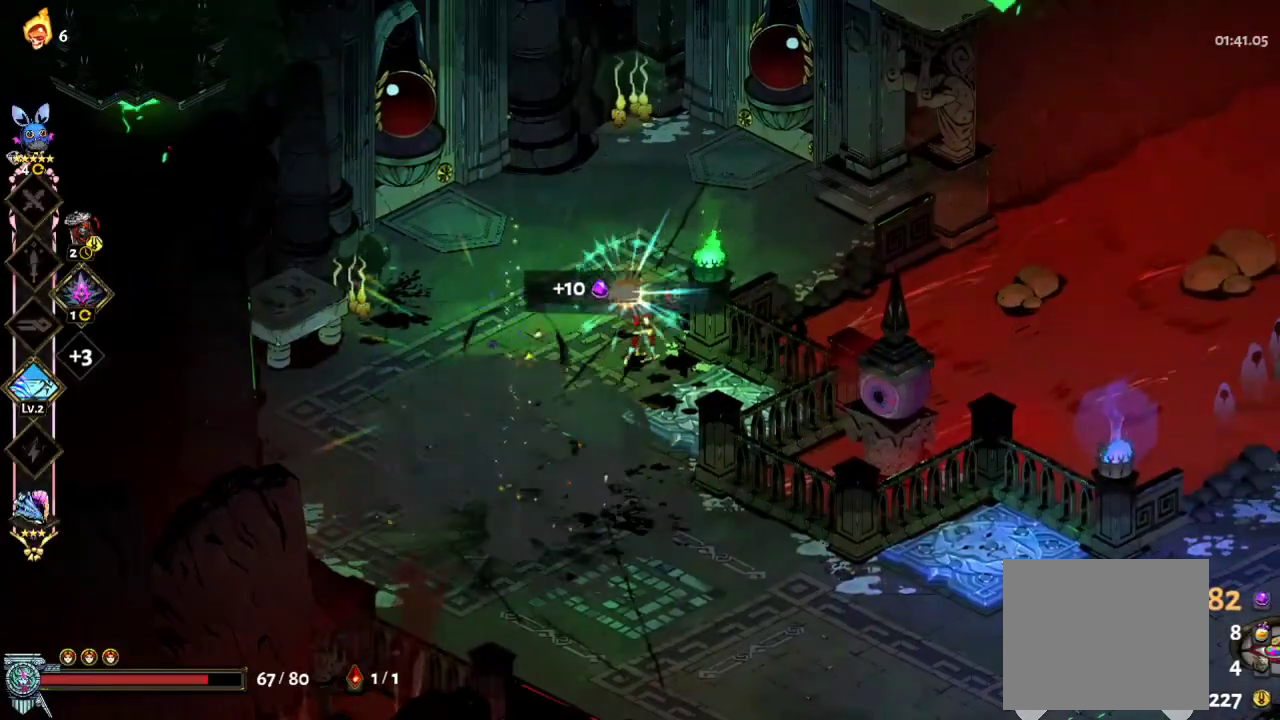
{"buttons": ["START"], "left_stick": "center", "right_stick": "center", "events": [[433, "START", "down"]]}
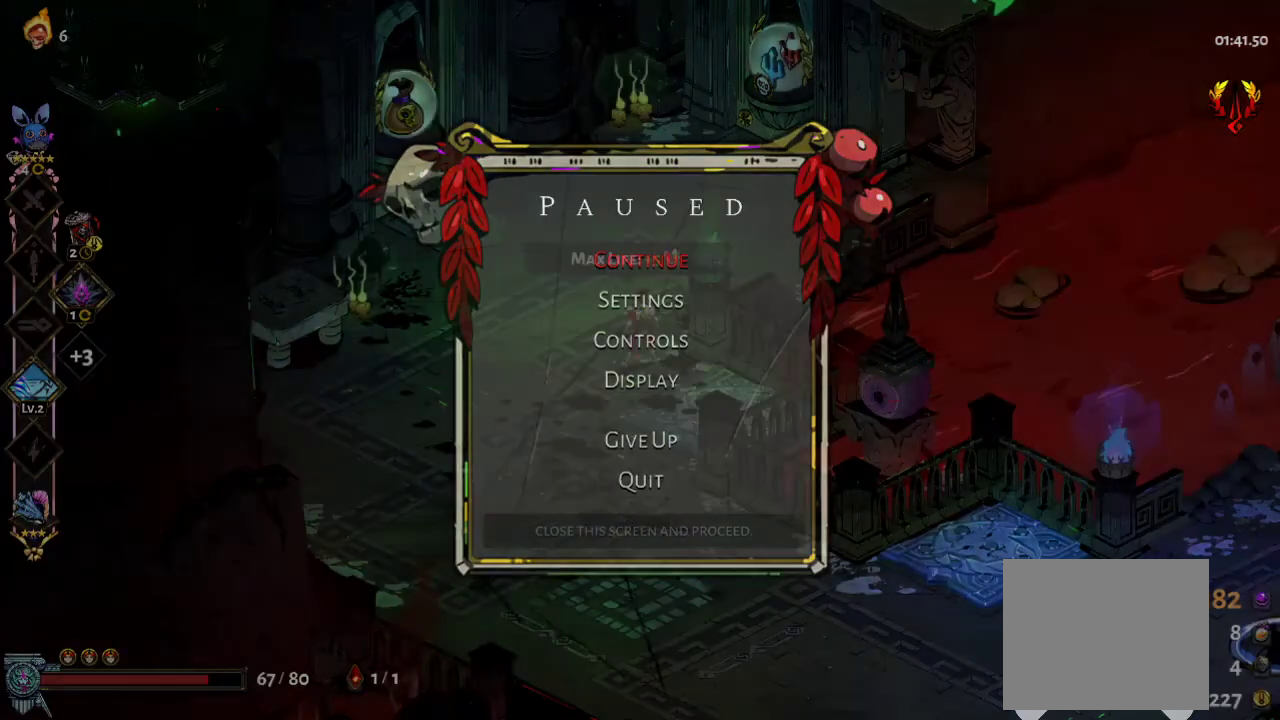
{"buttons": [], "left_stick": "center", "right_stick": "center", "events": [[33, "START", "up"]]}
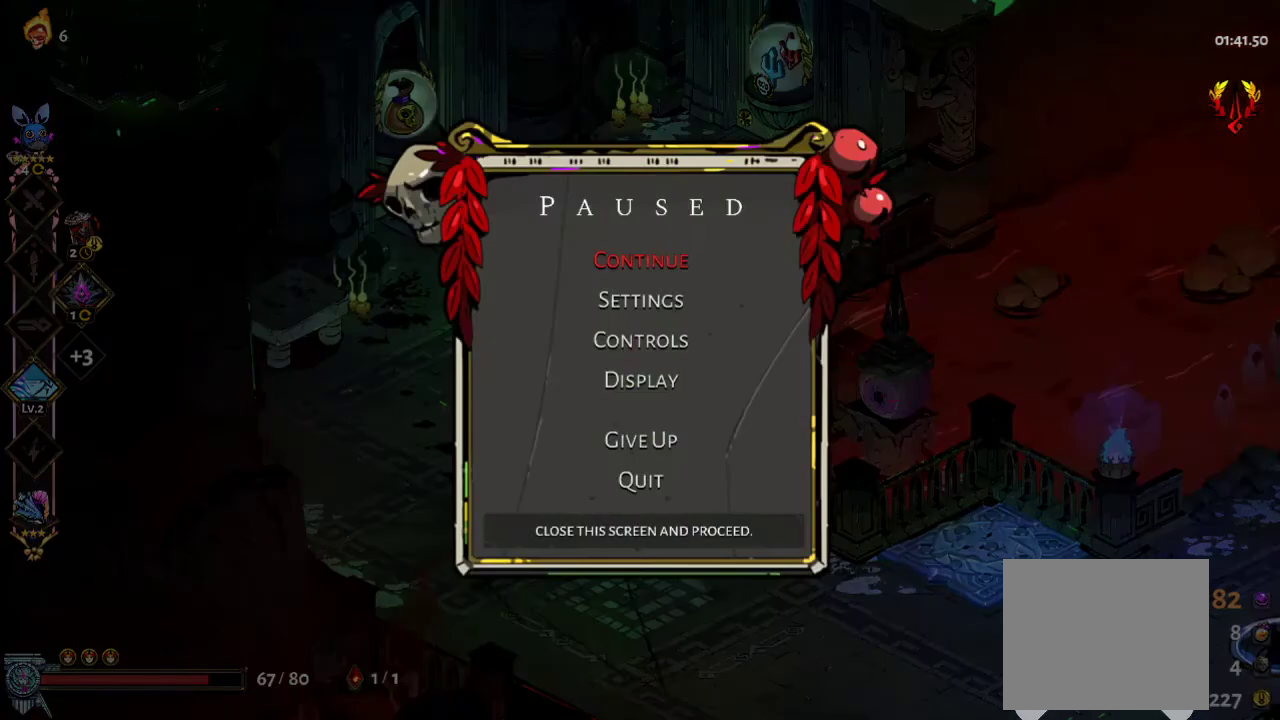
{"buttons": [], "left_stick": "center", "right_stick": "center", "events": []}
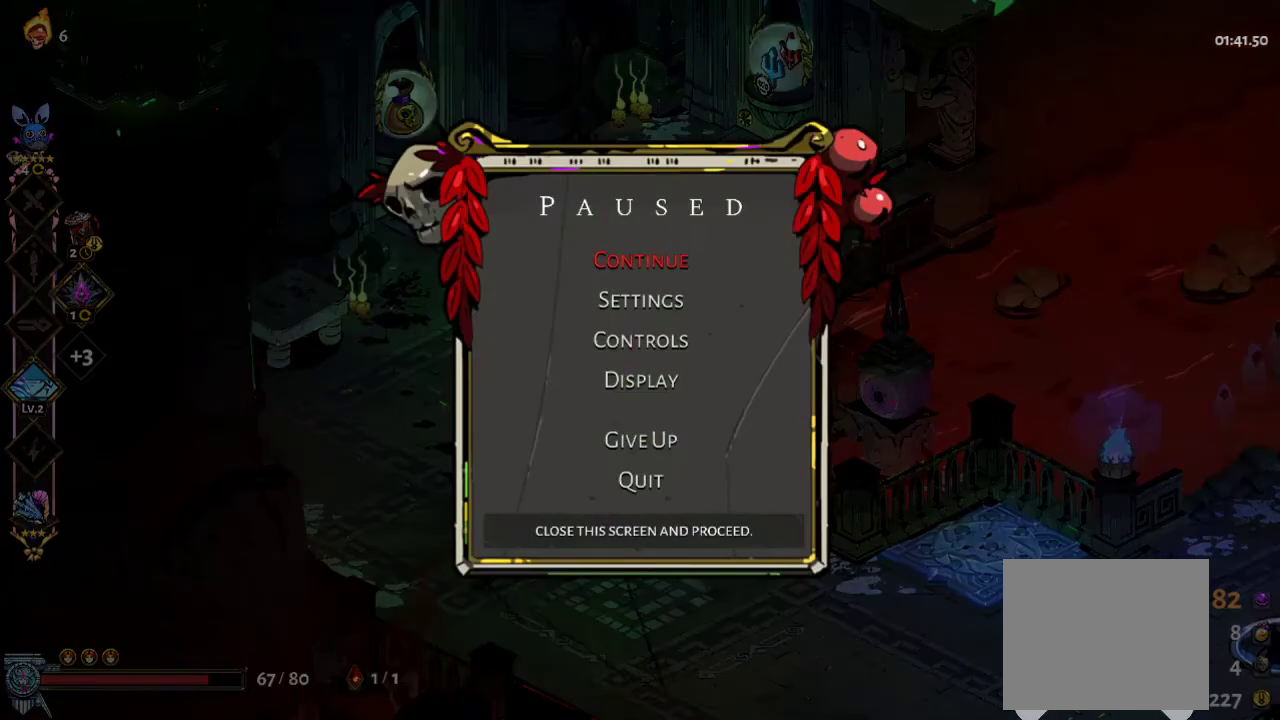
{"buttons": ["L2"], "left_stick": "up-left", "right_stick": "center"}